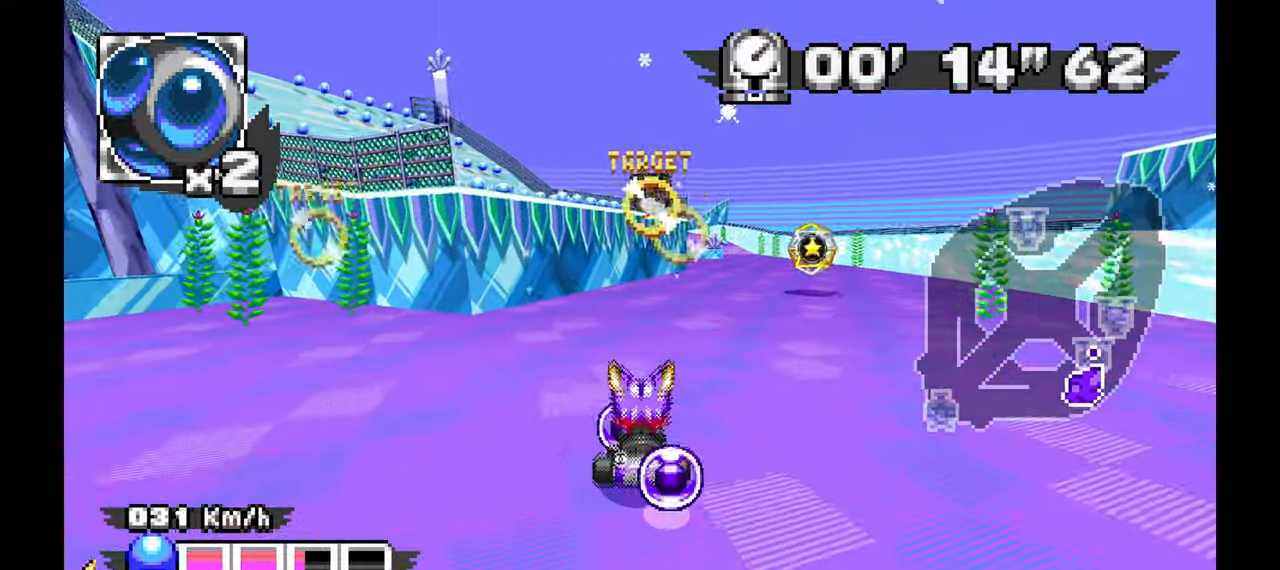
Gameplay with a controller (Xbox layout); each line is a JSON object with the inputs held at the frame after it (dt_ms = milliseconds from this image to that frame). "events" lists button and stick changes between this image and that frame as [ms after this image, input, new state], when the widget could be followed in between. Not read: HOME L1 L2 L3 R2 R3 START X Y.
{"dt_ms": 500, "buttons": ["A"], "left_stick": "right", "events": [[367, "left_stick", "right"]]}
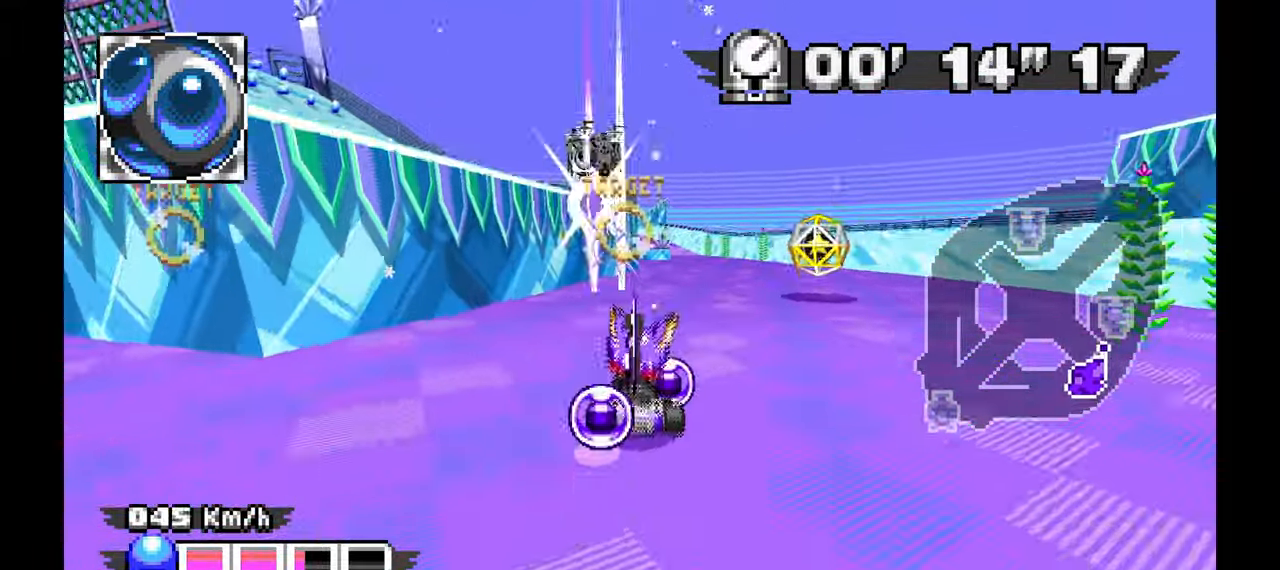
{"dt_ms": 500, "buttons": ["A"], "left_stick": "left", "events": [[150, "left_stick", "center"], [433, "left_stick", "left"]]}
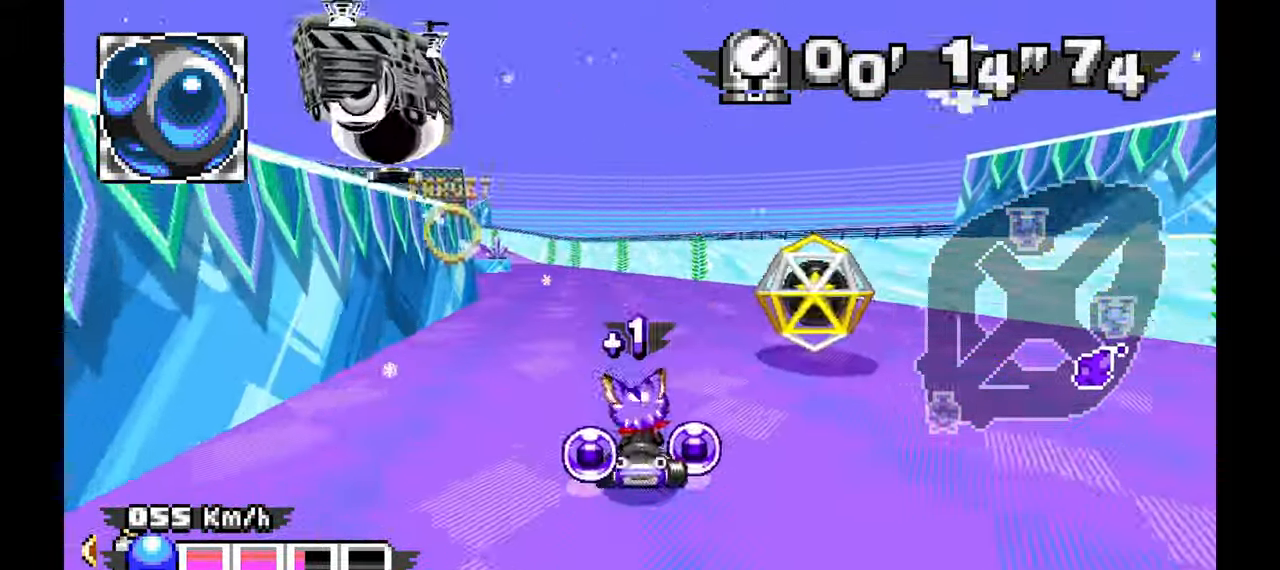
{"dt_ms": 500, "buttons": ["A"], "left_stick": "center", "events": [[233, "left_stick", "center"]]}
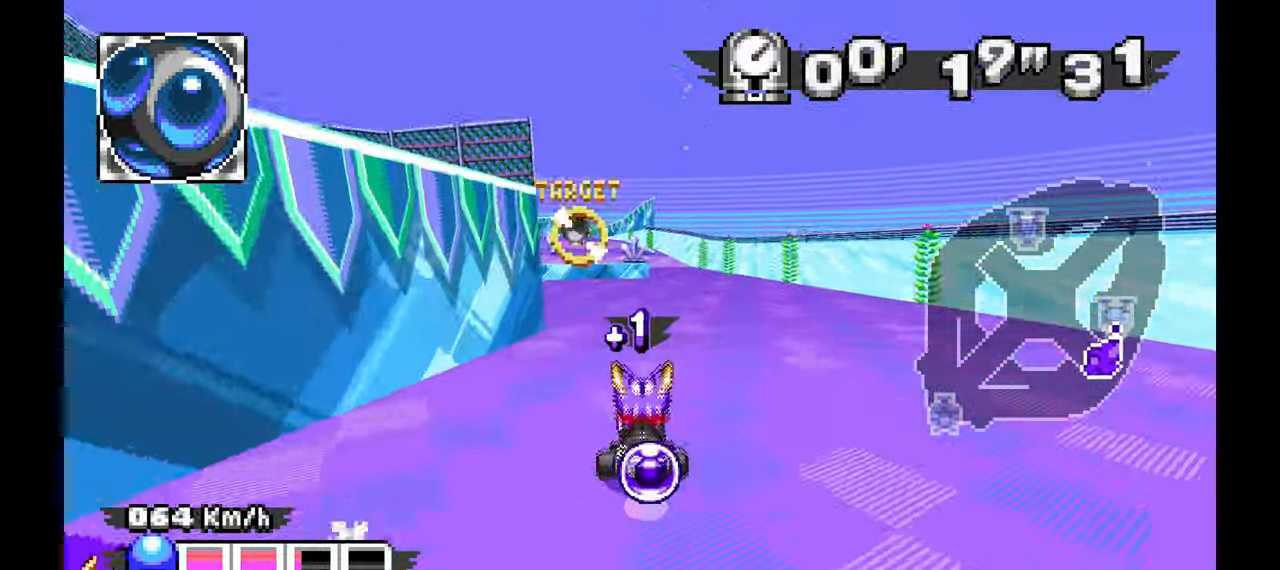
{"dt_ms": 1000, "buttons": [], "left_stick": "center", "events": [[183, "left_stick", "left"], [317, "A", "up"], [350, "left_stick", "center"], [433, "A", "down"], [500, "left_stick", "up-left"], [633, "left_stick", "center"], [833, "left_stick", "up"], [900, "A", "up"], [950, "left_stick", "center"]]}
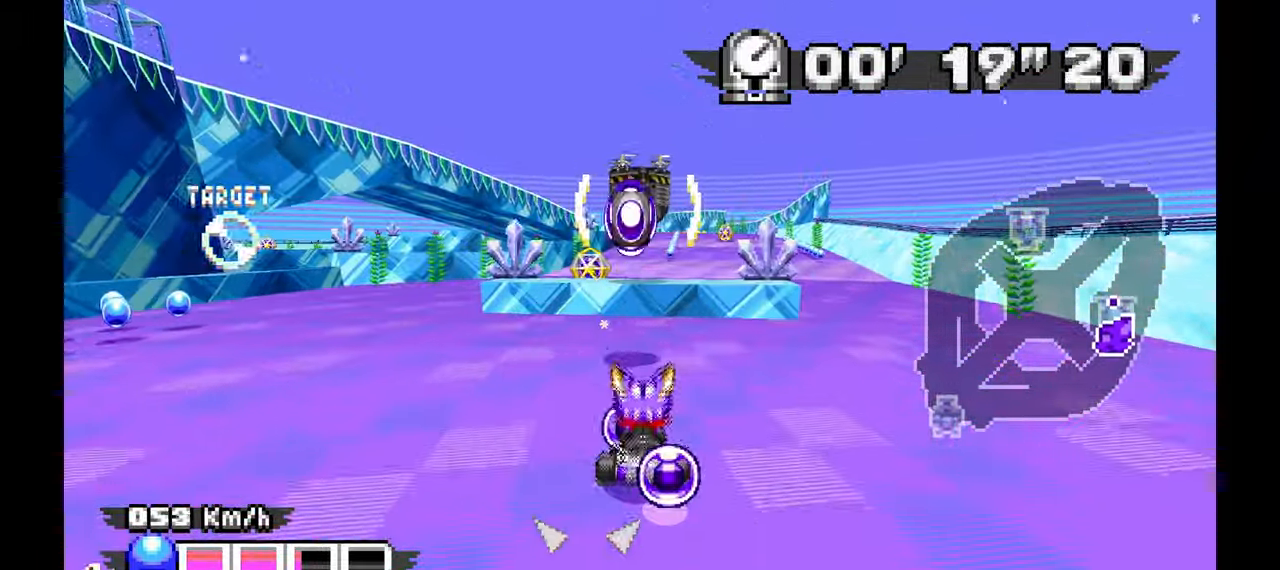
{"dt_ms": 1000, "buttons": ["A"], "left_stick": "right"}
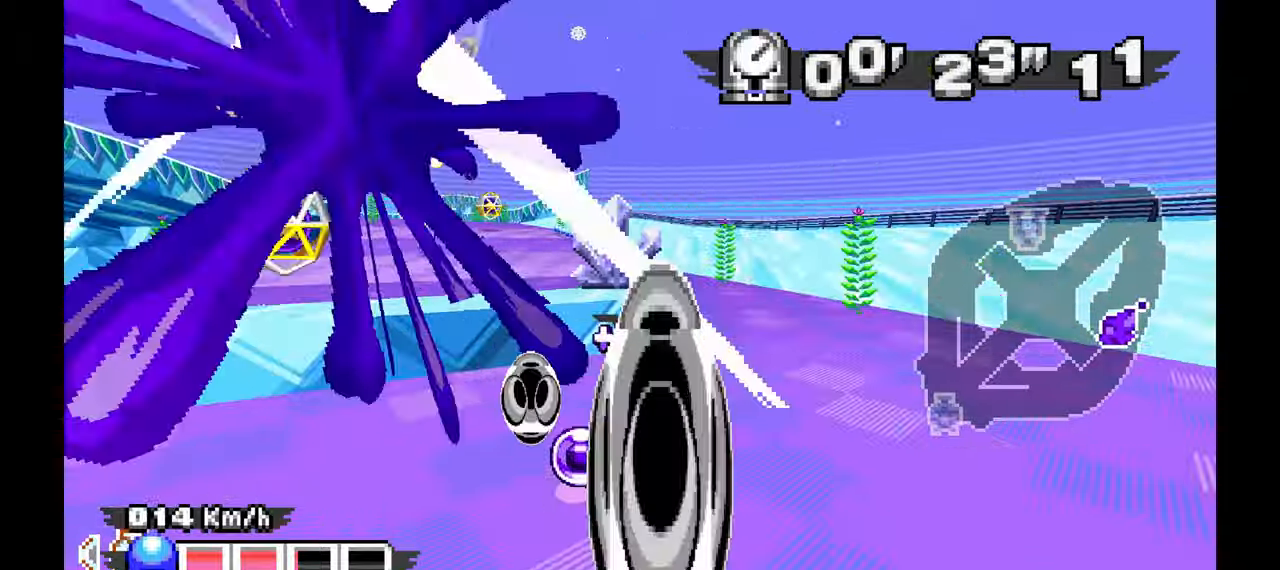
{"dt_ms": 500, "buttons": ["A"], "left_stick": "down-left", "events": [[233, "left_stick", "center"], [383, "left_stick", "left"], [483, "left_stick", "down-left"]]}
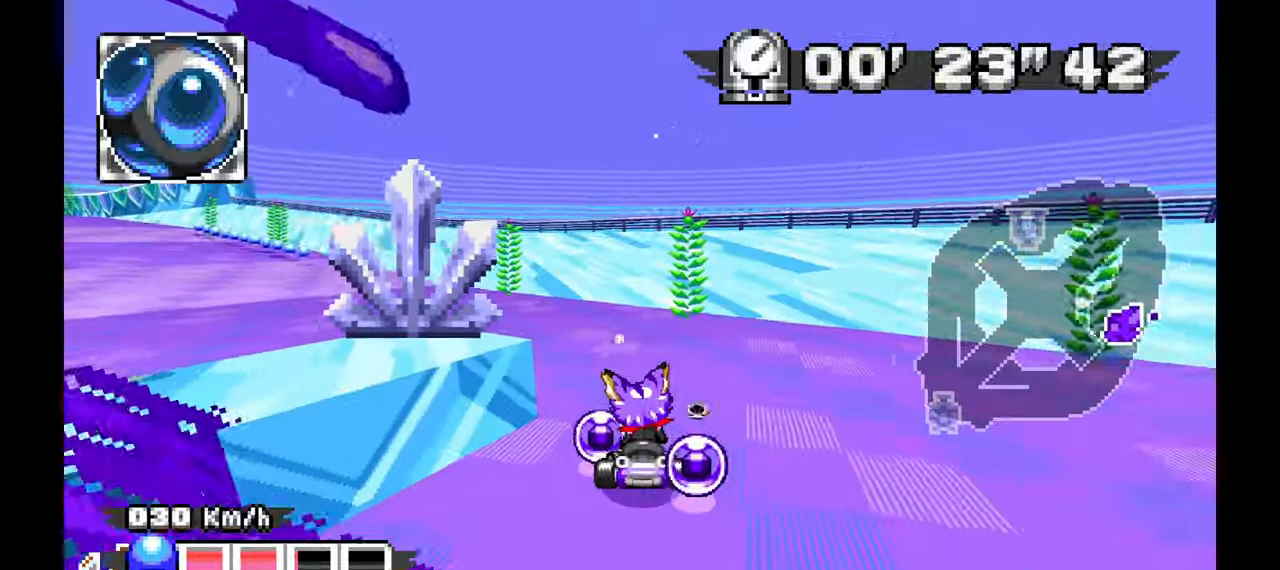
{"dt_ms": 1000, "buttons": ["A"], "left_stick": "left"}
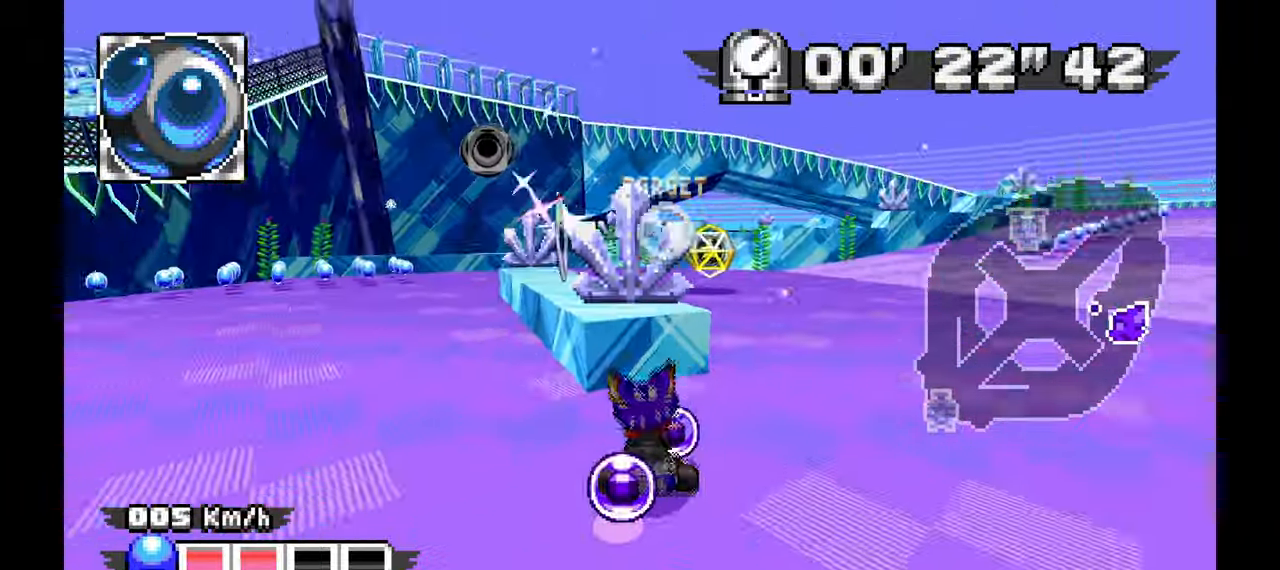
{"dt_ms": 500, "buttons": ["A"], "left_stick": "right", "events": [[250, "left_stick", "center"], [483, "left_stick", "right"]]}
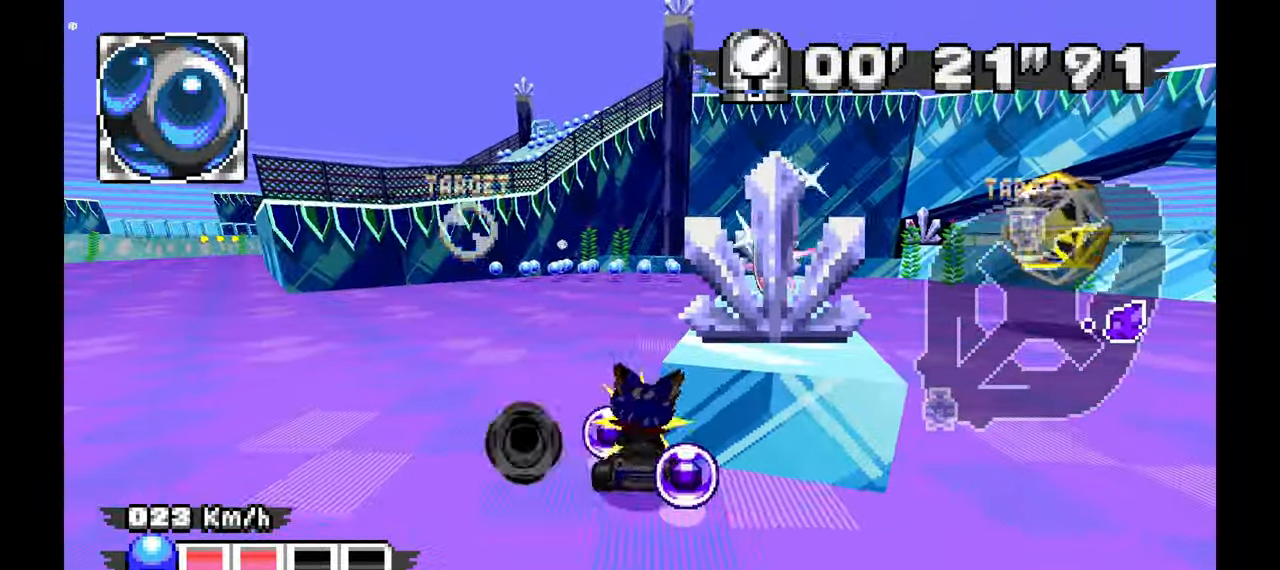
{"dt_ms": 500, "buttons": ["A"], "left_stick": "up-left", "events": [[67, "left_stick", "center"], [300, "left_stick", "right"], [433, "left_stick", "up-left"]]}
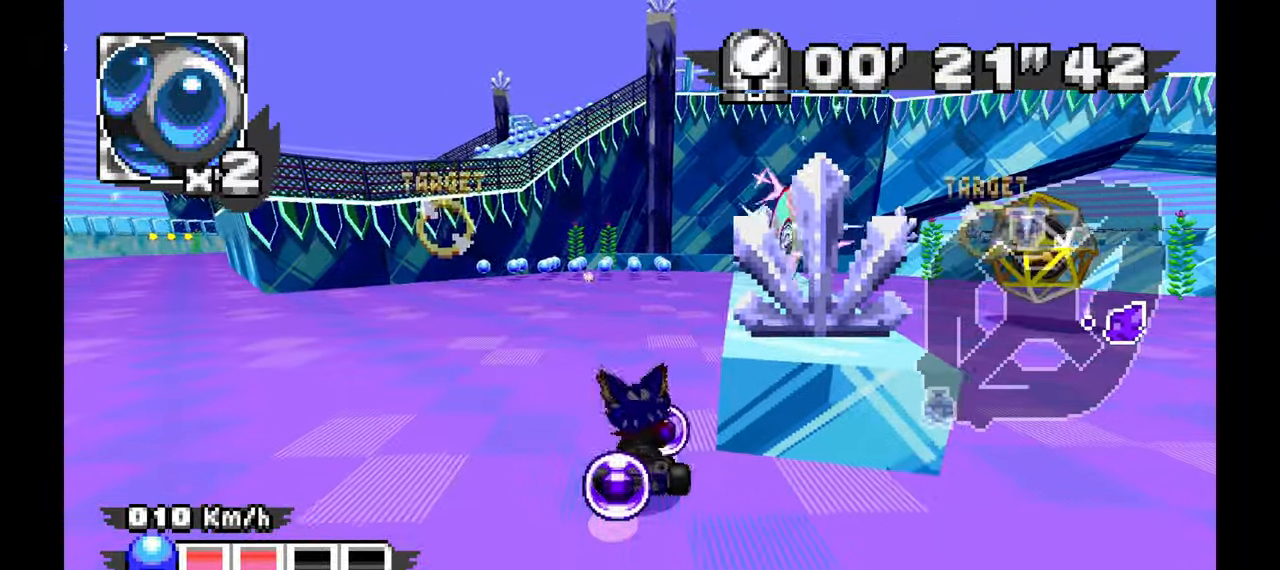
{"dt_ms": 500, "buttons": ["A"], "left_stick": "right", "events": [[50, "left_stick", "center"], [133, "left_stick", "right"]]}
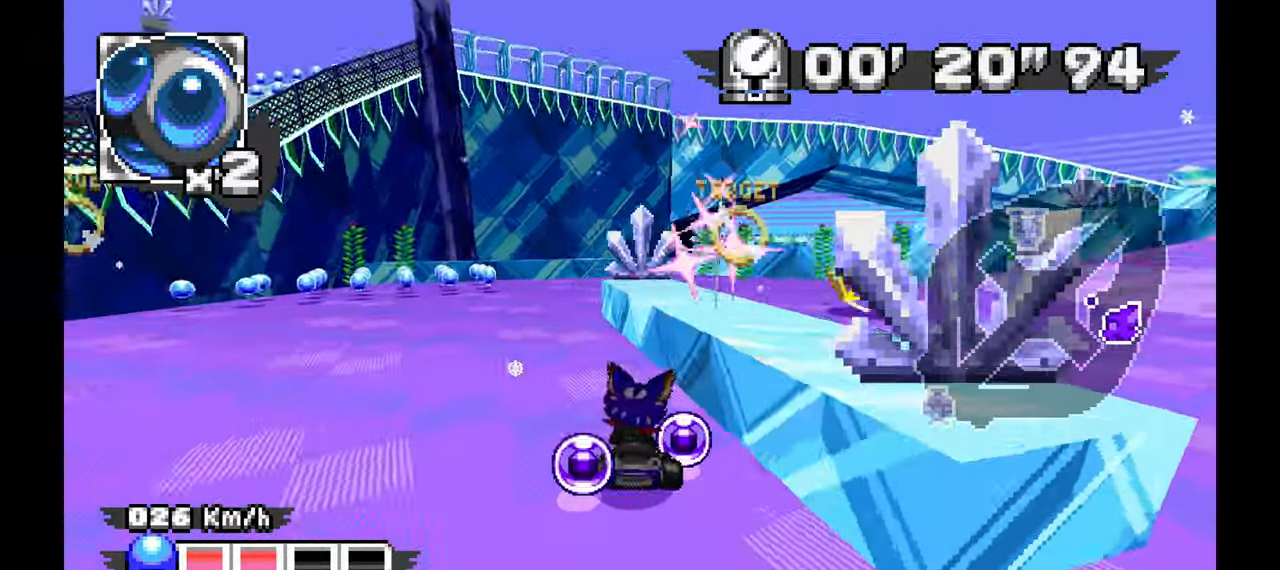
{"dt_ms": 500, "buttons": ["A"], "left_stick": "center", "events": [[317, "left_stick", "center"]]}
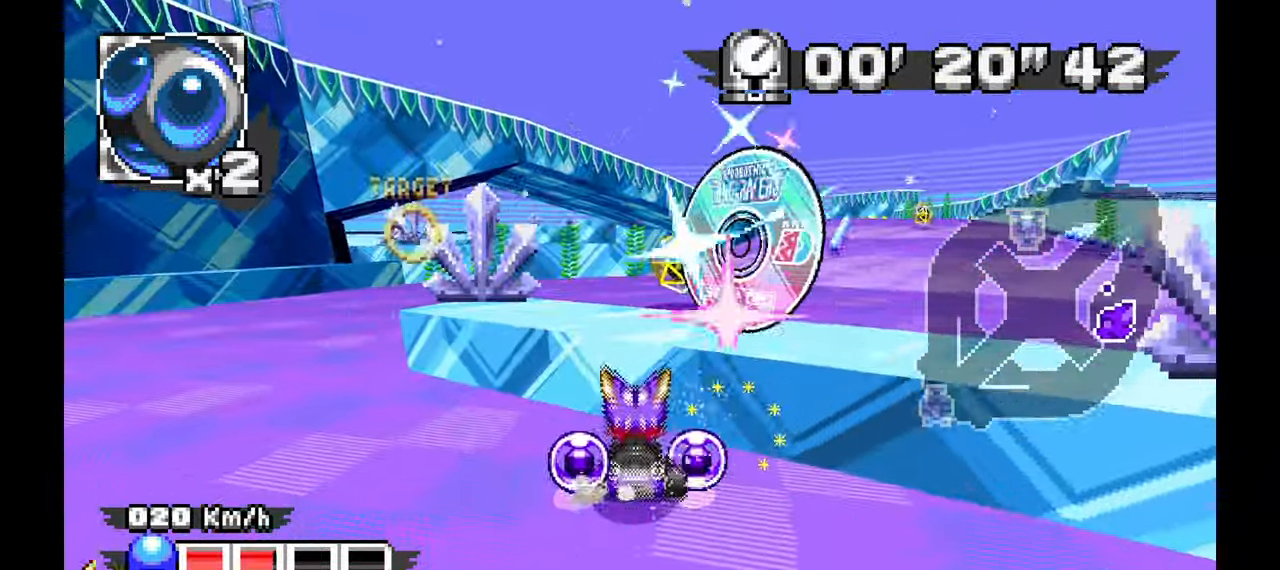
{"dt_ms": 500, "buttons": ["A"], "left_stick": "down-right", "events": [[83, "left_stick", "left"], [233, "left_stick", "down"], [283, "left_stick", "center"], [333, "left_stick", "right"], [467, "left_stick", "down-right"]]}
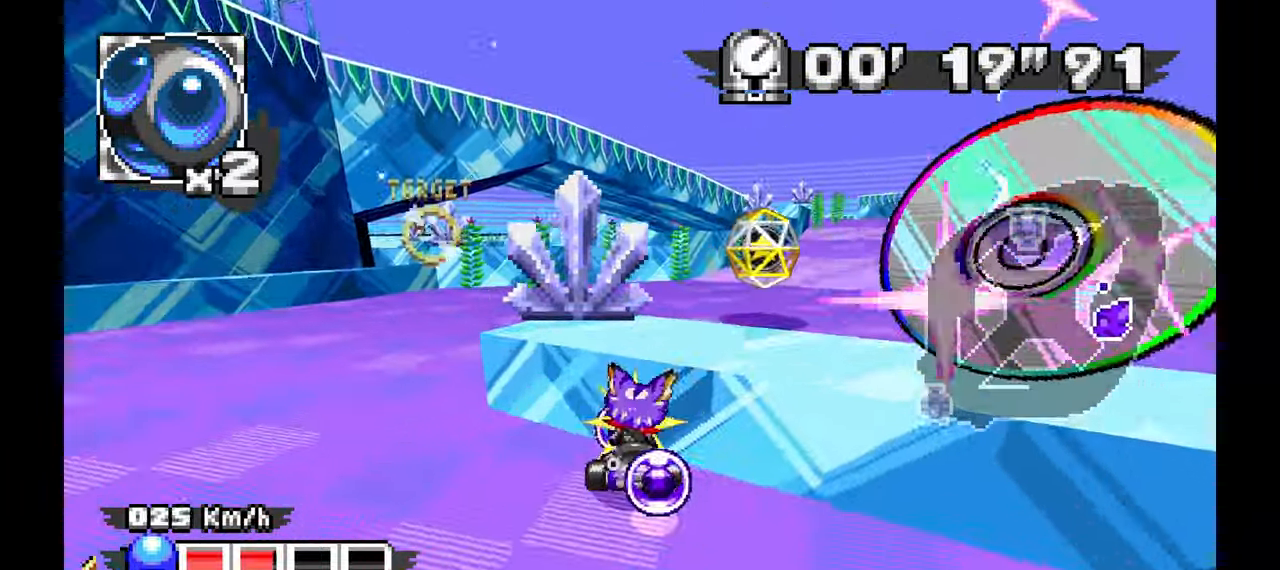
{"dt_ms": 500, "buttons": ["A"], "left_stick": "left", "events": [[350, "left_stick", "left"]]}
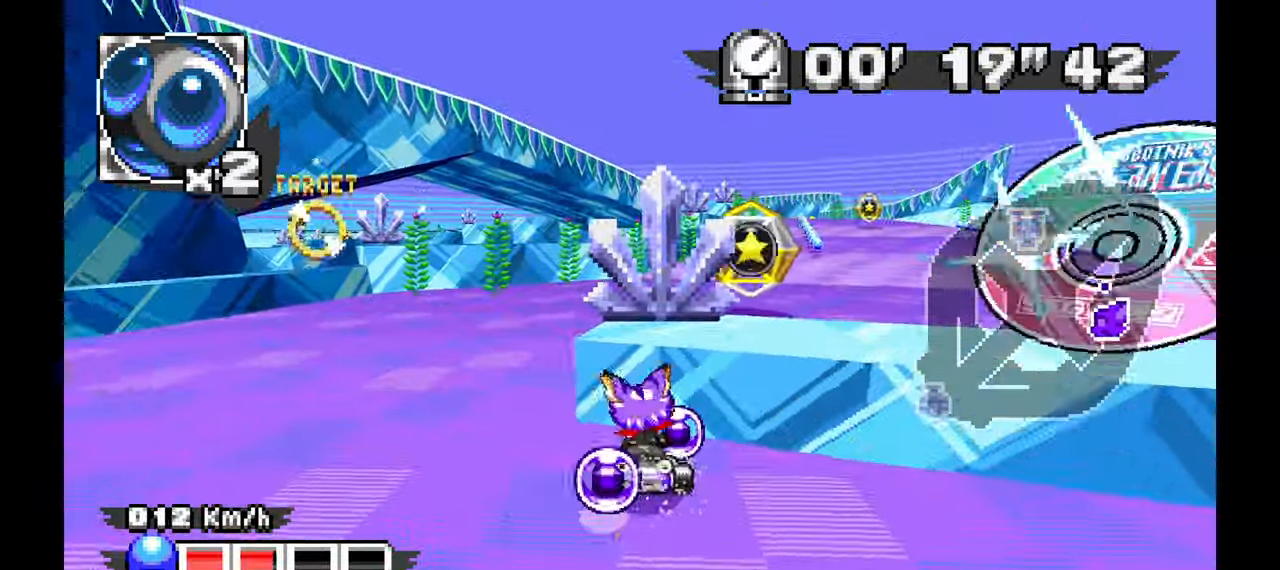
{"dt_ms": 500, "buttons": ["A"], "left_stick": "right", "events": [[217, "left_stick", "center"], [317, "left_stick", "right"]]}
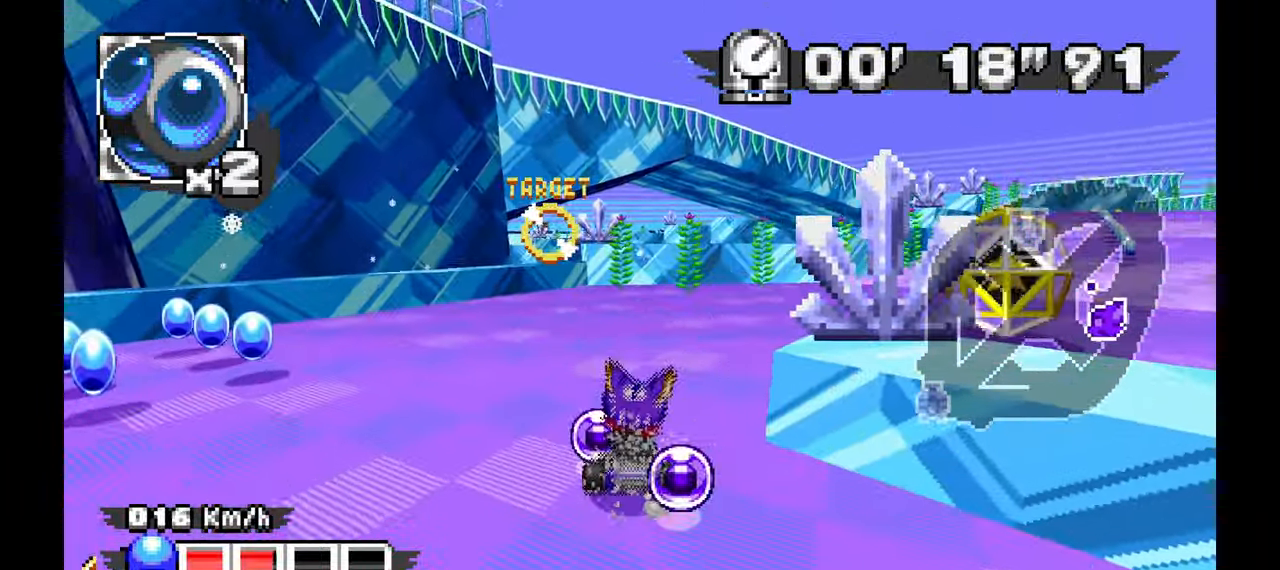
{"dt_ms": 500, "buttons": ["A"], "left_stick": "center", "events": [[500, "left_stick", "center"]]}
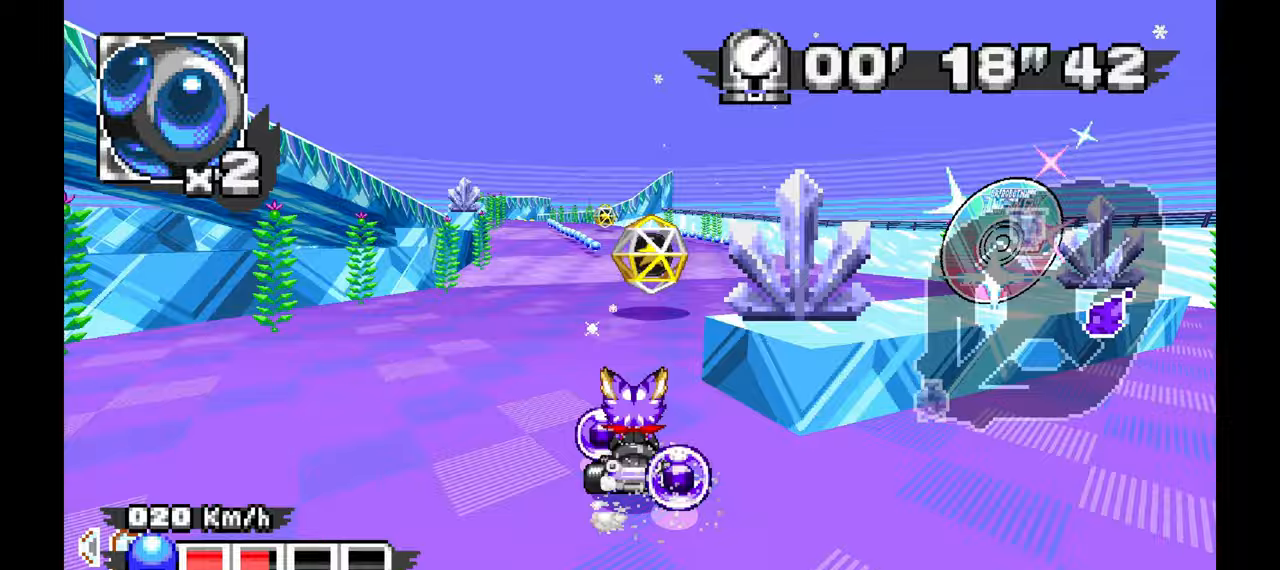
{"dt_ms": 500, "buttons": ["A"], "left_stick": "center", "events": []}
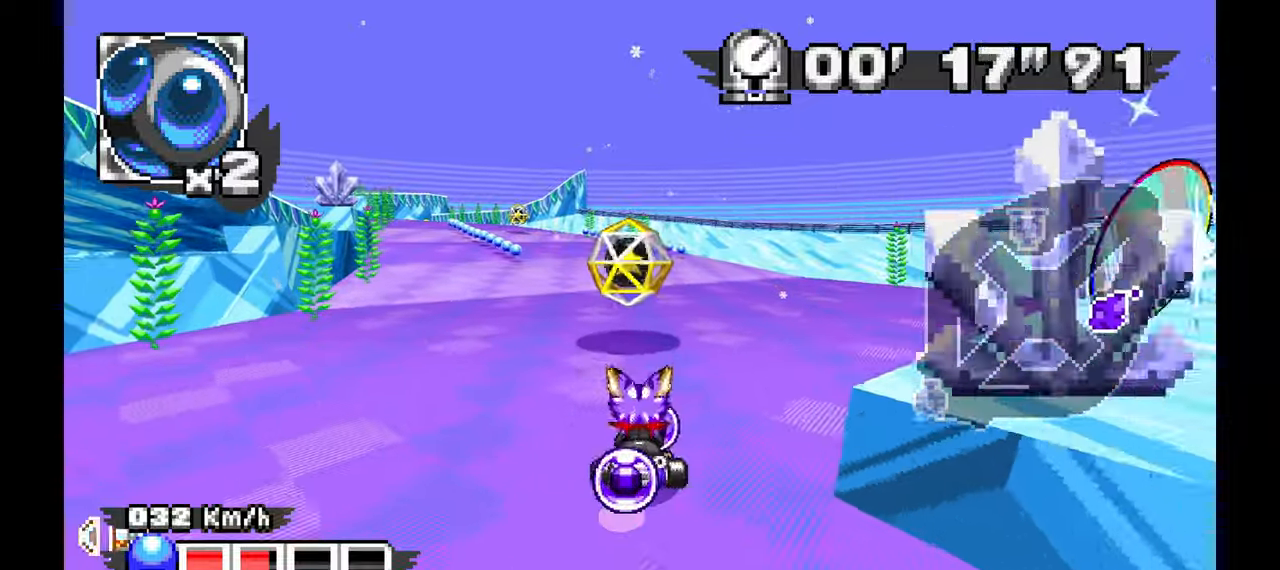
{"dt_ms": 500, "buttons": ["A"], "left_stick": "up-left", "events": [[183, "left_stick", "up-left"]]}
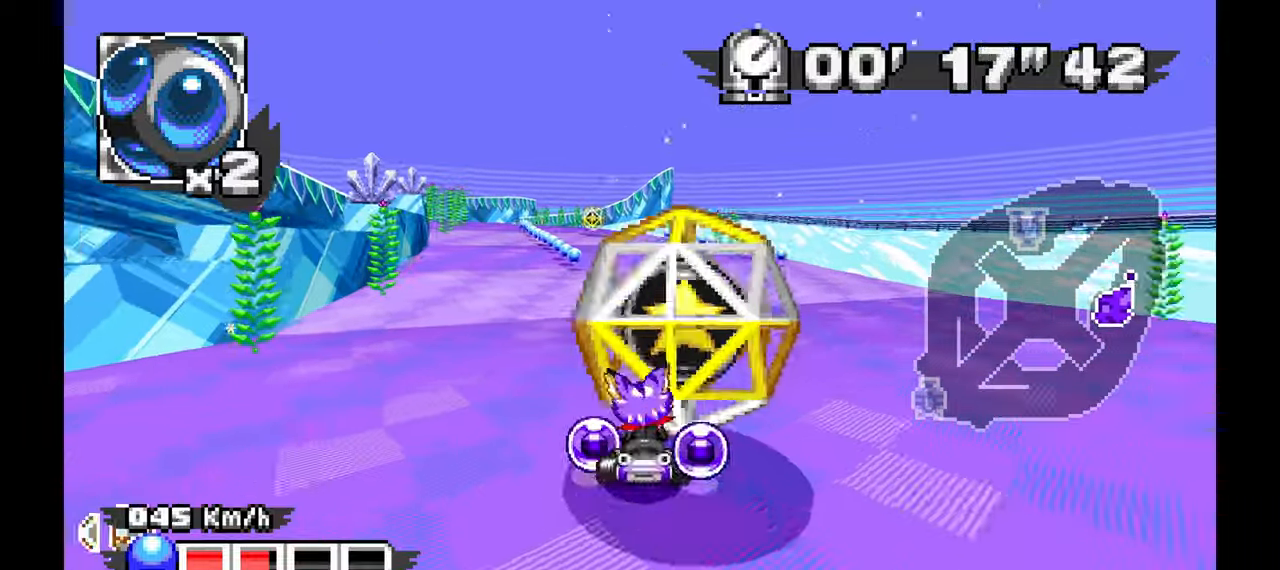
{"dt_ms": 500, "buttons": ["A"], "left_stick": "center", "events": [[217, "left_stick", "center"]]}
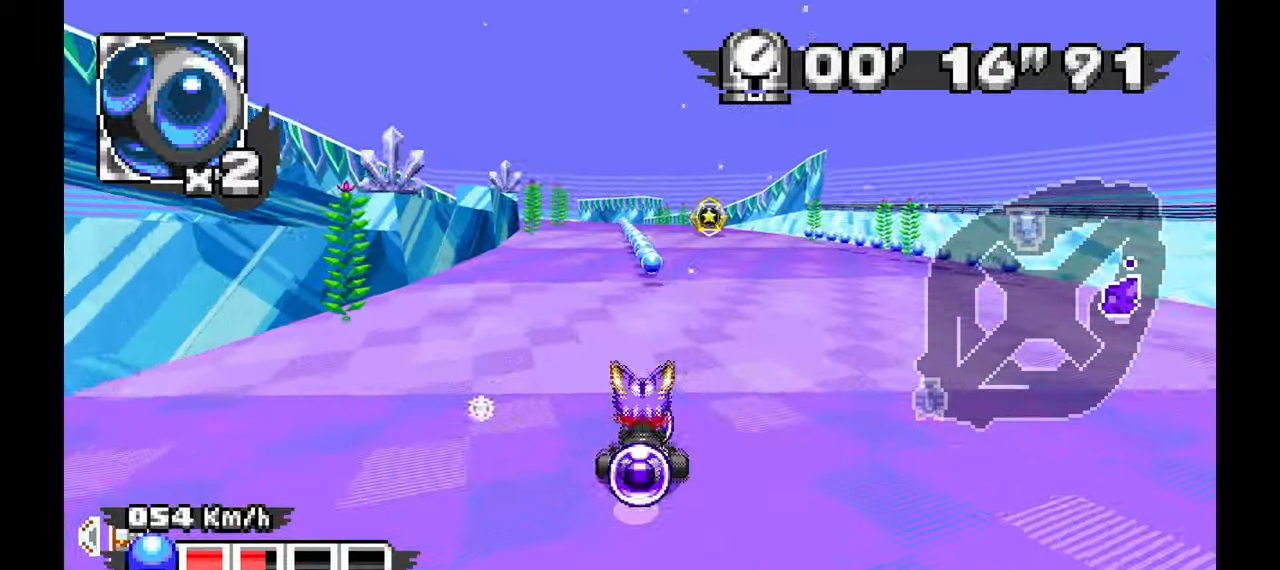
{"dt_ms": 500, "buttons": ["A"], "left_stick": "up-left", "events": [[500, "left_stick", "up-left"]]}
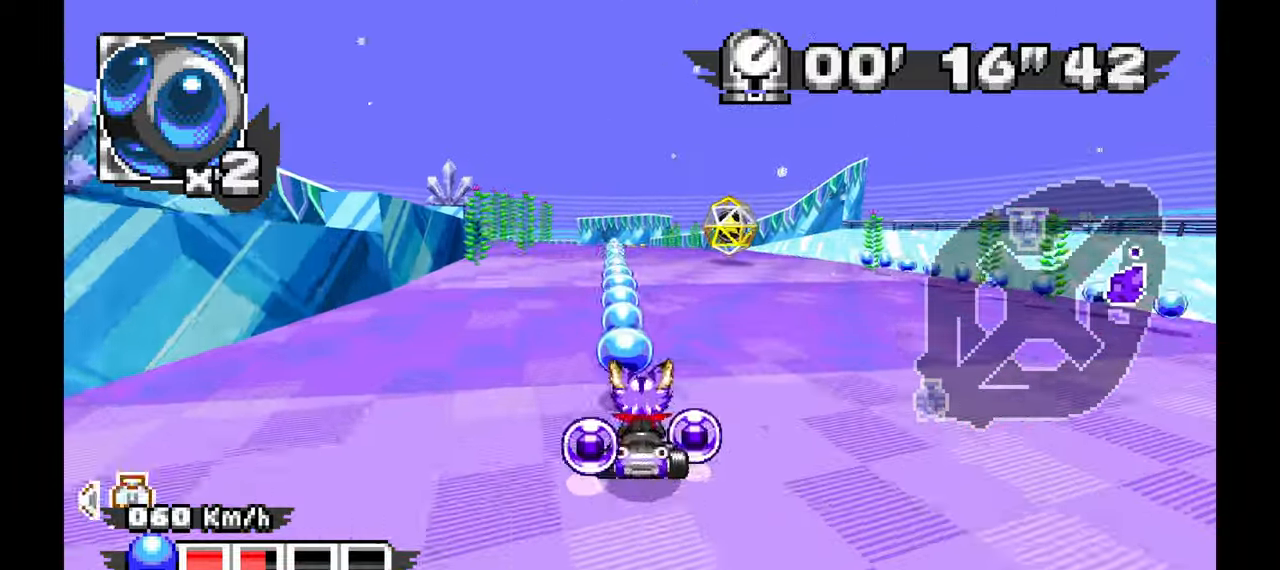
{"dt_ms": 500, "buttons": ["A"], "left_stick": "center", "events": [[333, "left_stick", "center"]]}